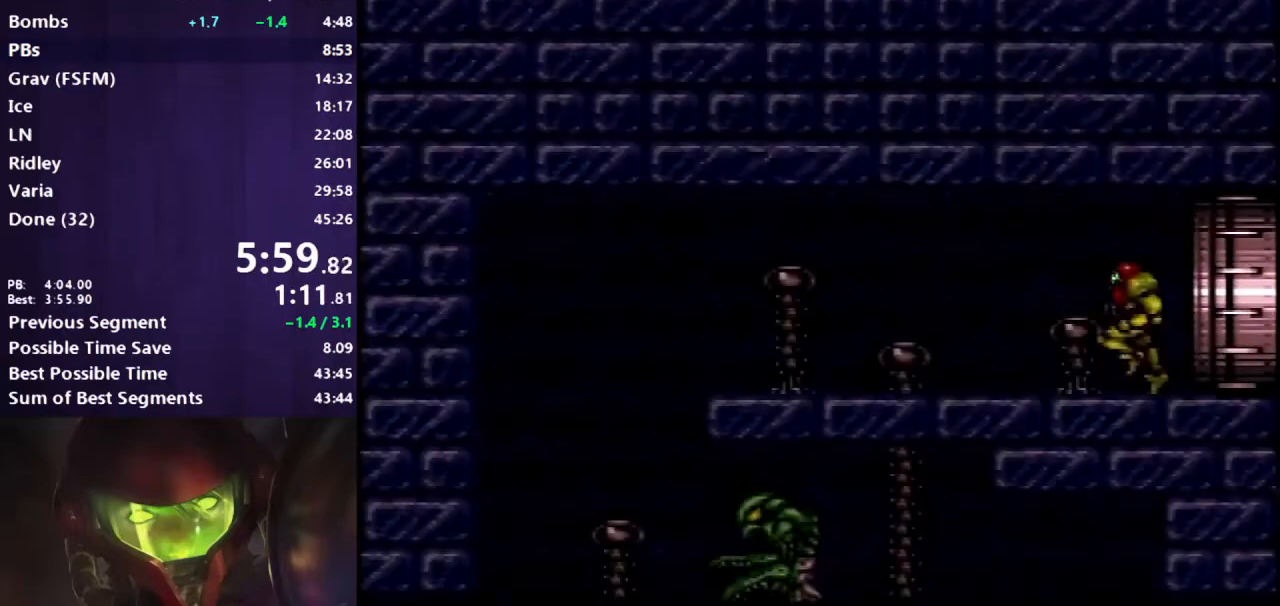
Gameplay with a controller (Nintendo layout); each line is a JSON object with the inputs held at the frame after it. "events" lists button and stick changes between this image and that frame as [ms after this image, input, new state], when the widget could be followed in between. Not read: L3 R3.
{"buttons": ["B", "DPAD_LEFT"], "events": [[267, "A", "down"], [317, "A", "up"]]}
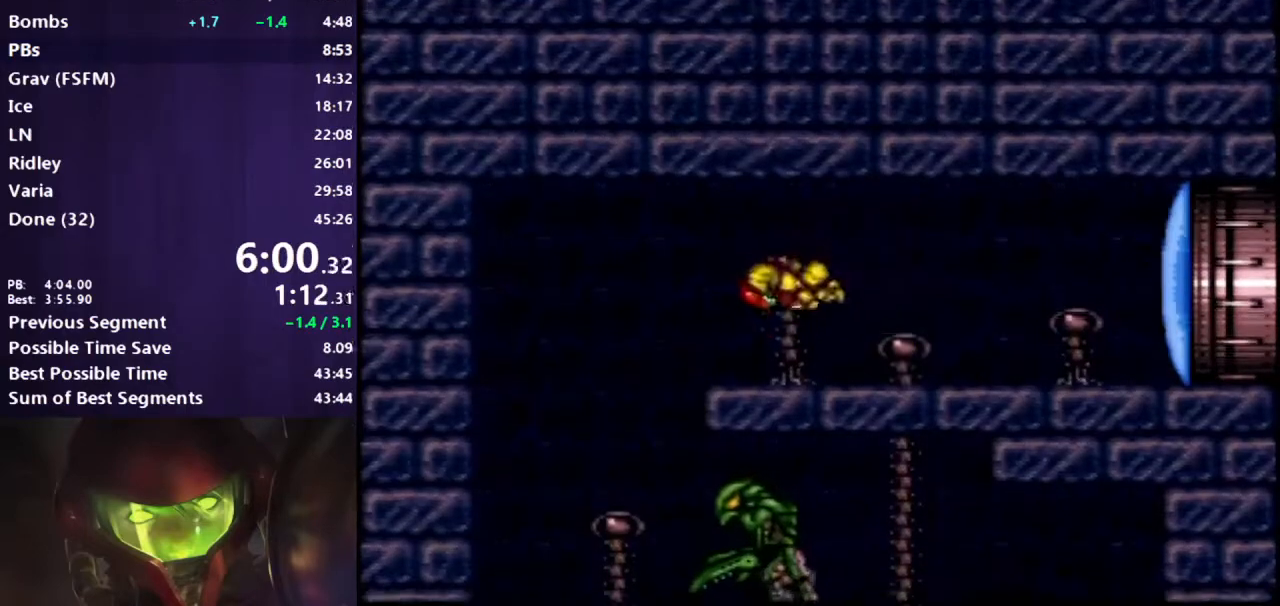
{"buttons": ["B", "DPAD_RIGHT"], "events": [[50, "DPAD_LEFT", "up"], [167, "DPAD_RIGHT", "down"], [167, "L1", "down"], [350, "X", "down"], [450, "X", "up"], [483, "L1", "up"]]}
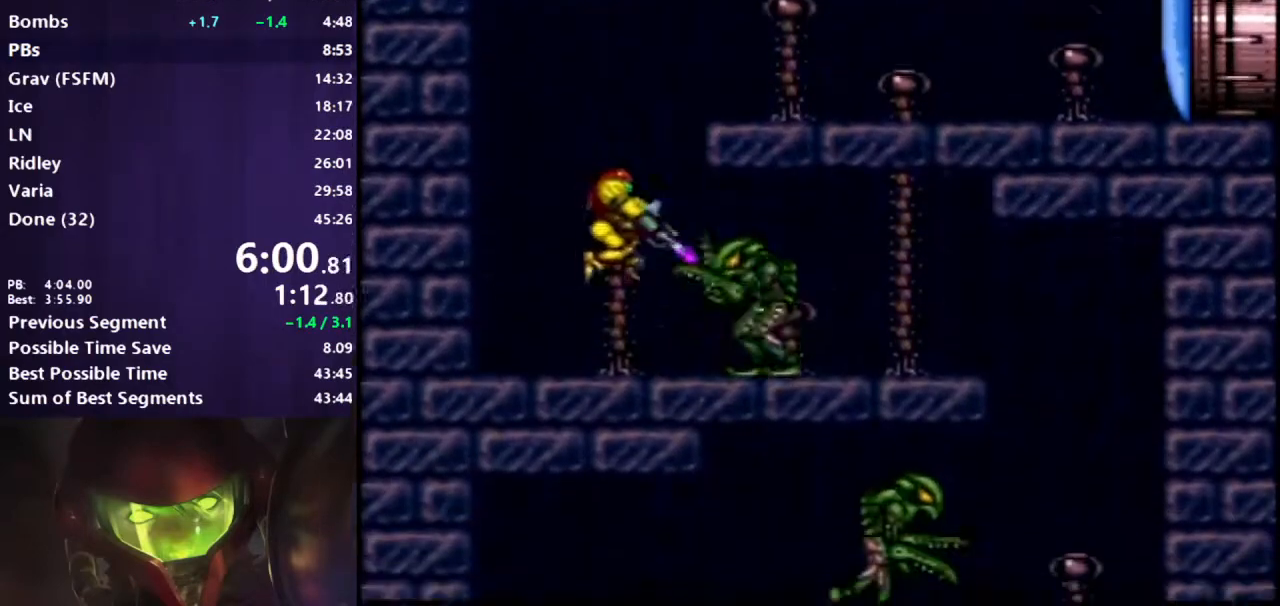
{"buttons": ["B", "DPAD_RIGHT"], "events": [[367, "A", "down"], [433, "A", "up"]]}
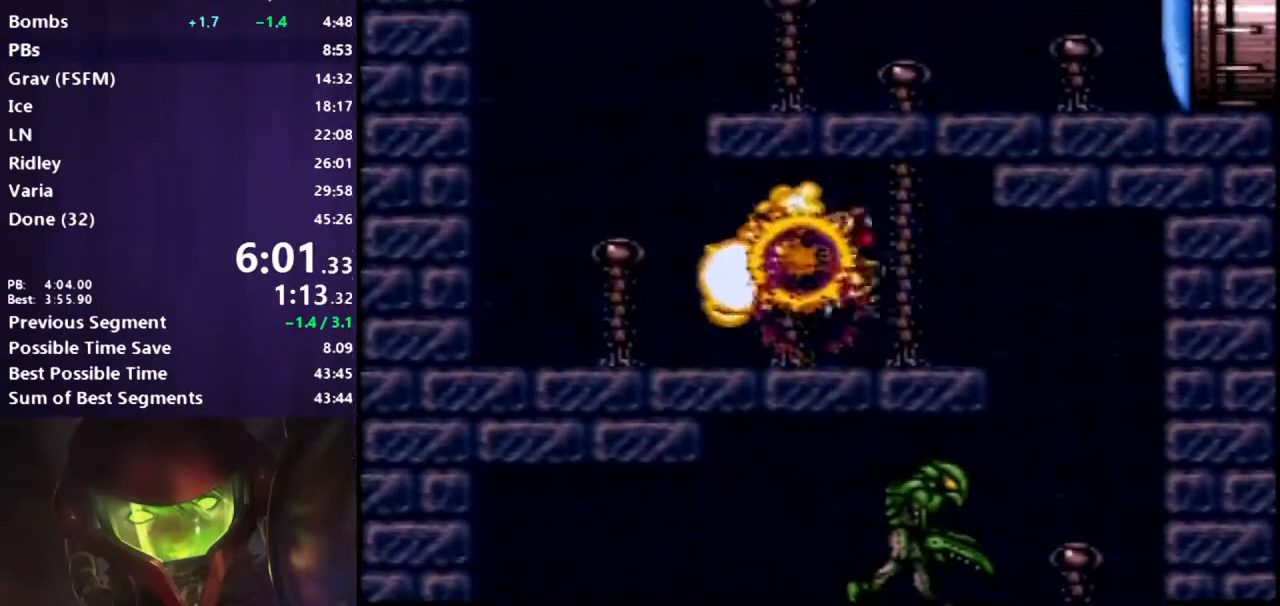
{"buttons": ["B", "X", "L1", "DPAD_LEFT"], "events": [[117, "DPAD_RIGHT", "up"], [283, "DPAD_LEFT", "down"], [317, "L1", "down"], [500, "X", "down"]]}
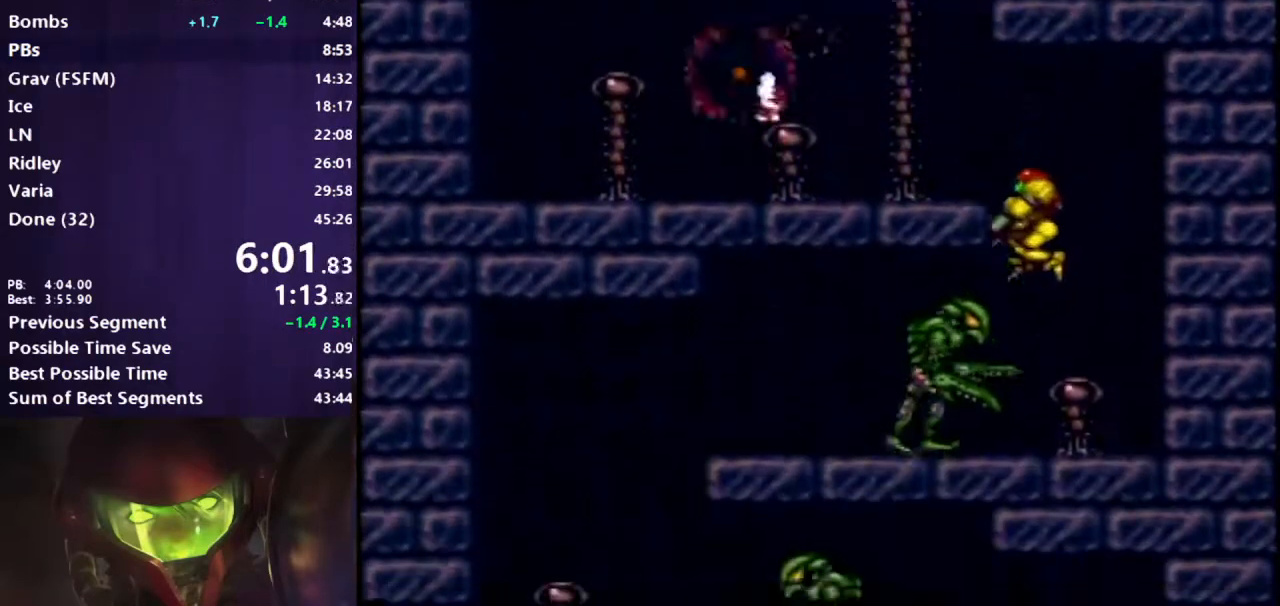
{"buttons": ["B", "DPAD_LEFT"], "events": [[33, "DPAD_LEFT", "up"], [100, "X", "up"], [483, "L1", "up"], [500, "DPAD_LEFT", "down"]]}
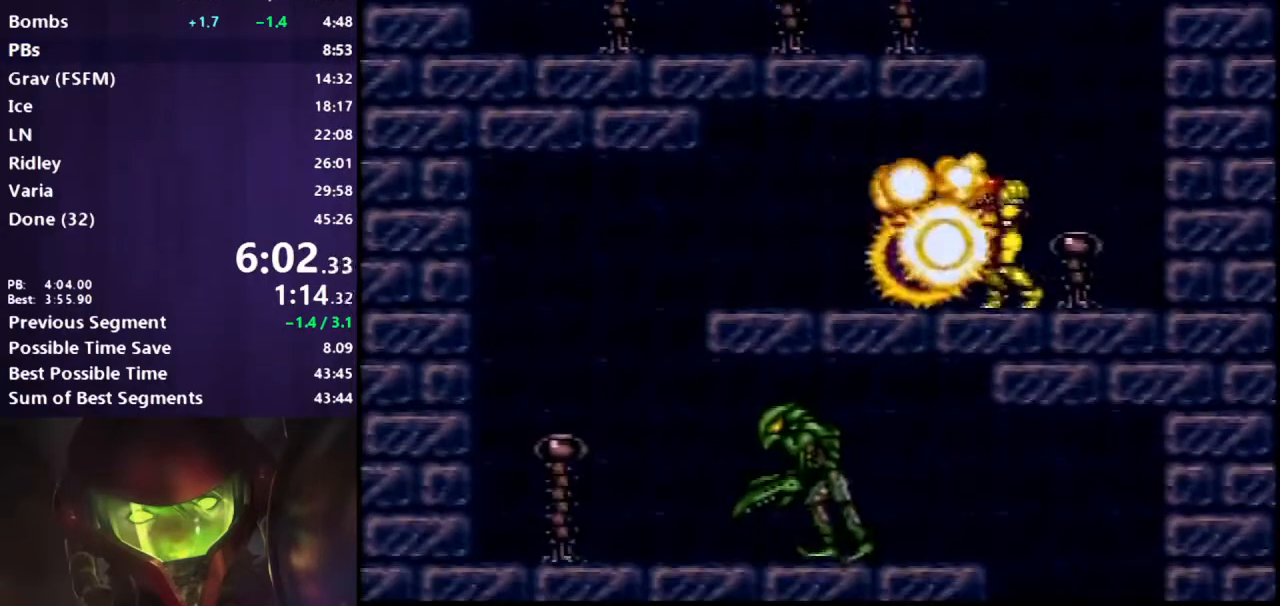
{"buttons": ["B", "DPAD_LEFT"], "events": []}
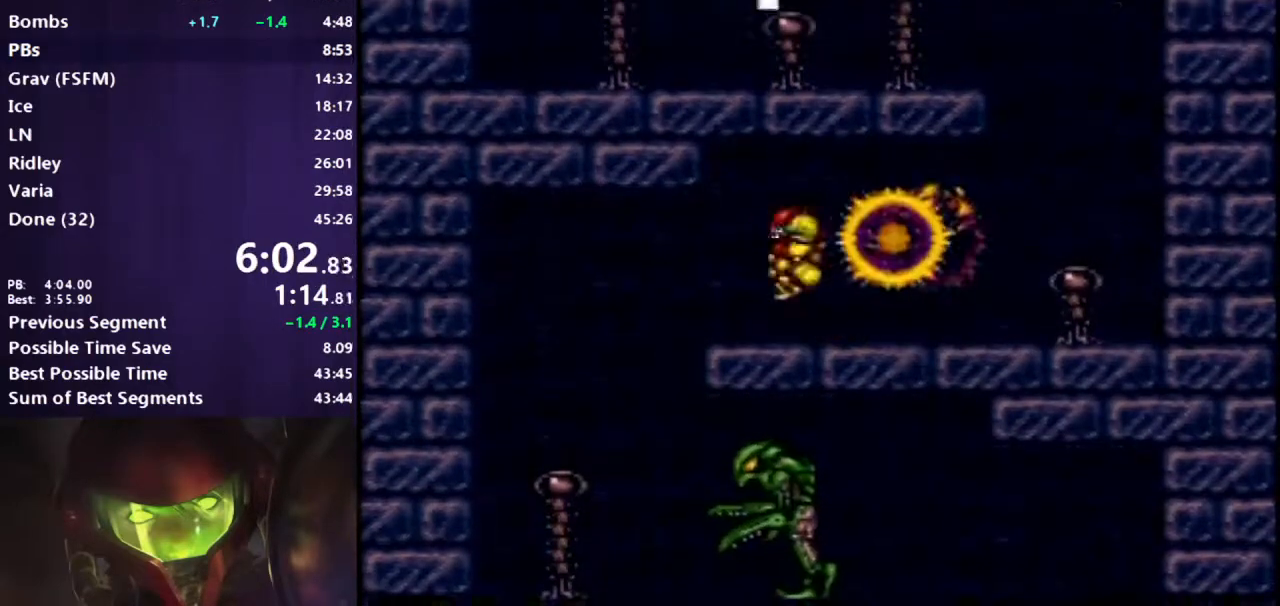
{"buttons": ["B", "X", "L1", "DPAD_RIGHT"], "events": [[83, "DPAD_LEFT", "up"], [200, "DPAD_RIGHT", "down"], [200, "L1", "down"], [433, "X", "down"]]}
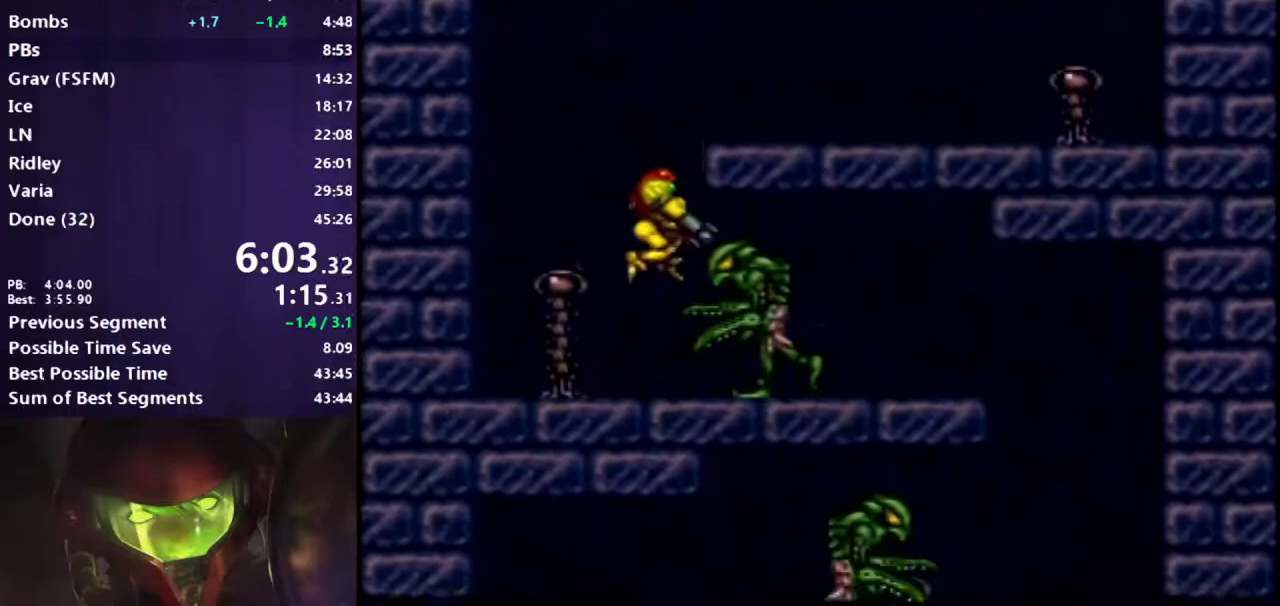
{"buttons": ["B", "DPAD_RIGHT"], "events": [[33, "X", "up"], [50, "L1", "up"], [333, "A", "down"], [400, "A", "up"]]}